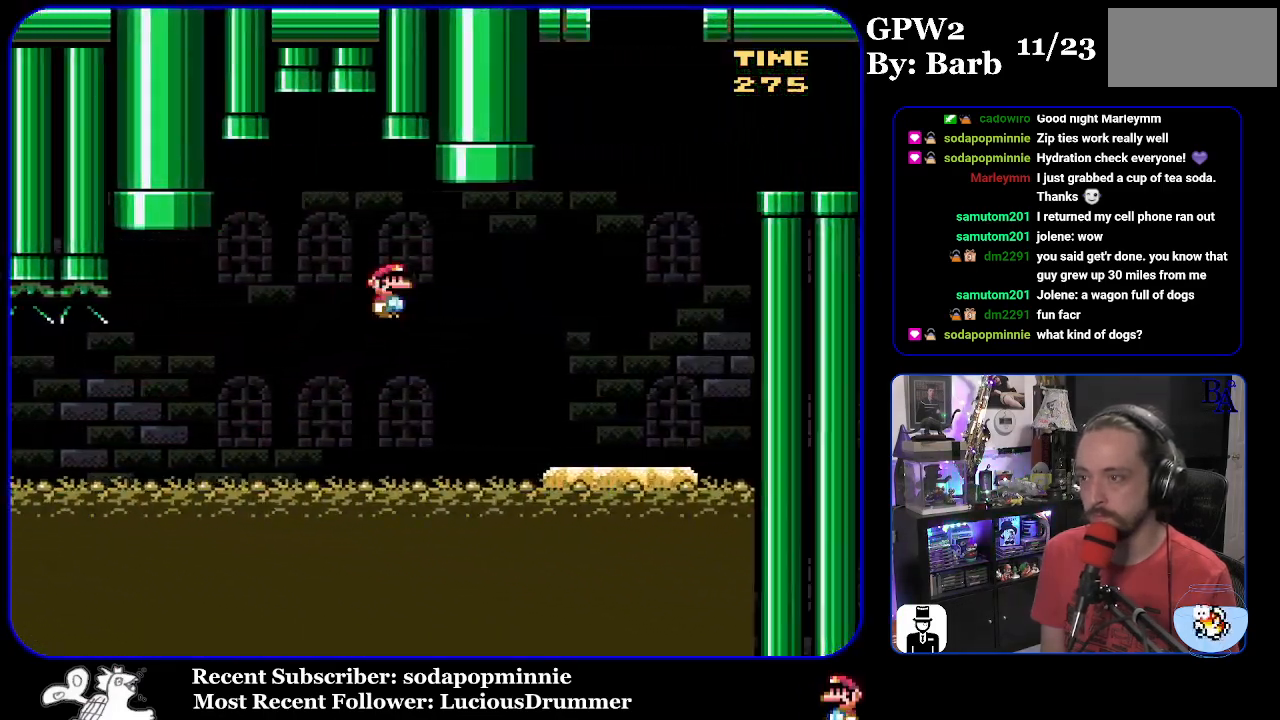
Gameplay with a controller (Nintendo layout); each line is a JSON object with the inputs held at the frame after it. "events" lists button and stick changes between this image and that frame as [ms after this image, input, new state], when the widget could be followed in between. Not read: L3 R3.
{"buttons": ["Y", "DPAD_LEFT"], "events": [[200, "A", "up"], [233, "X", "up"], [267, "Y", "down"], [350, "DPAD_RIGHT", "up"], [417, "DPAD_LEFT", "down"]]}
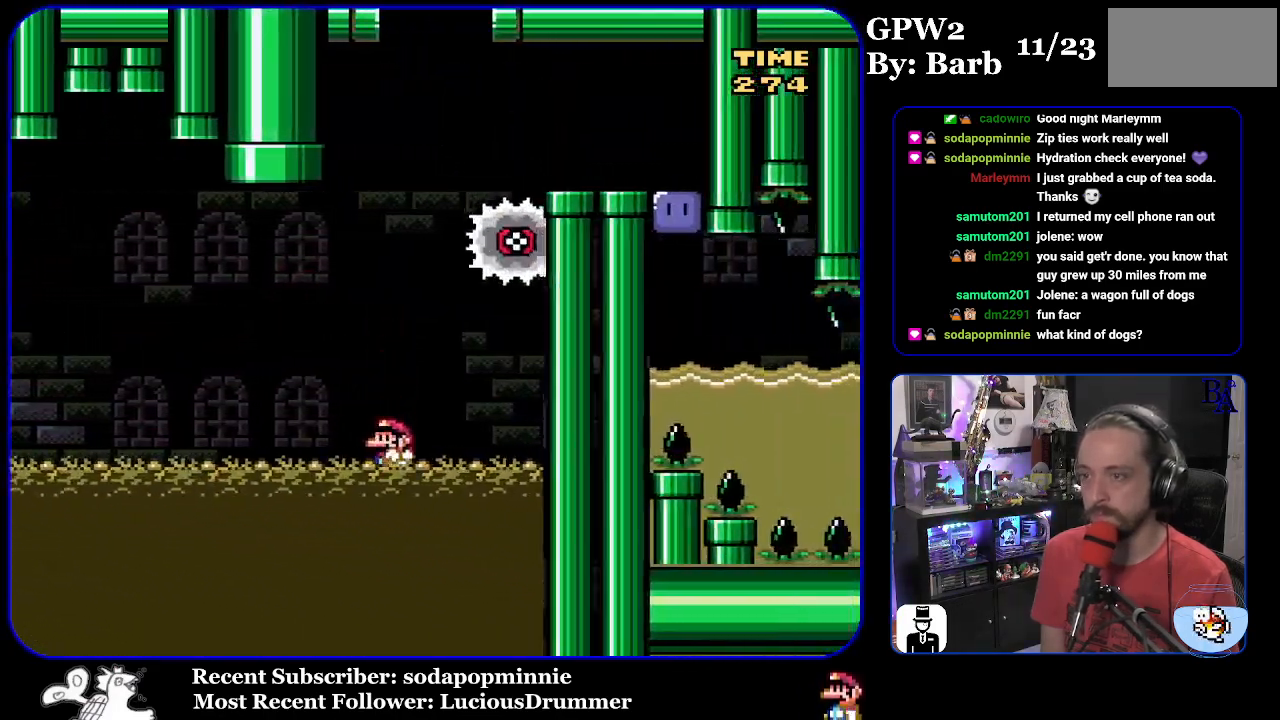
{"buttons": ["B", "Y", "DPAD_RIGHT"], "events": [[133, "B", "down"], [333, "DPAD_LEFT", "up"], [383, "DPAD_RIGHT", "down"]]}
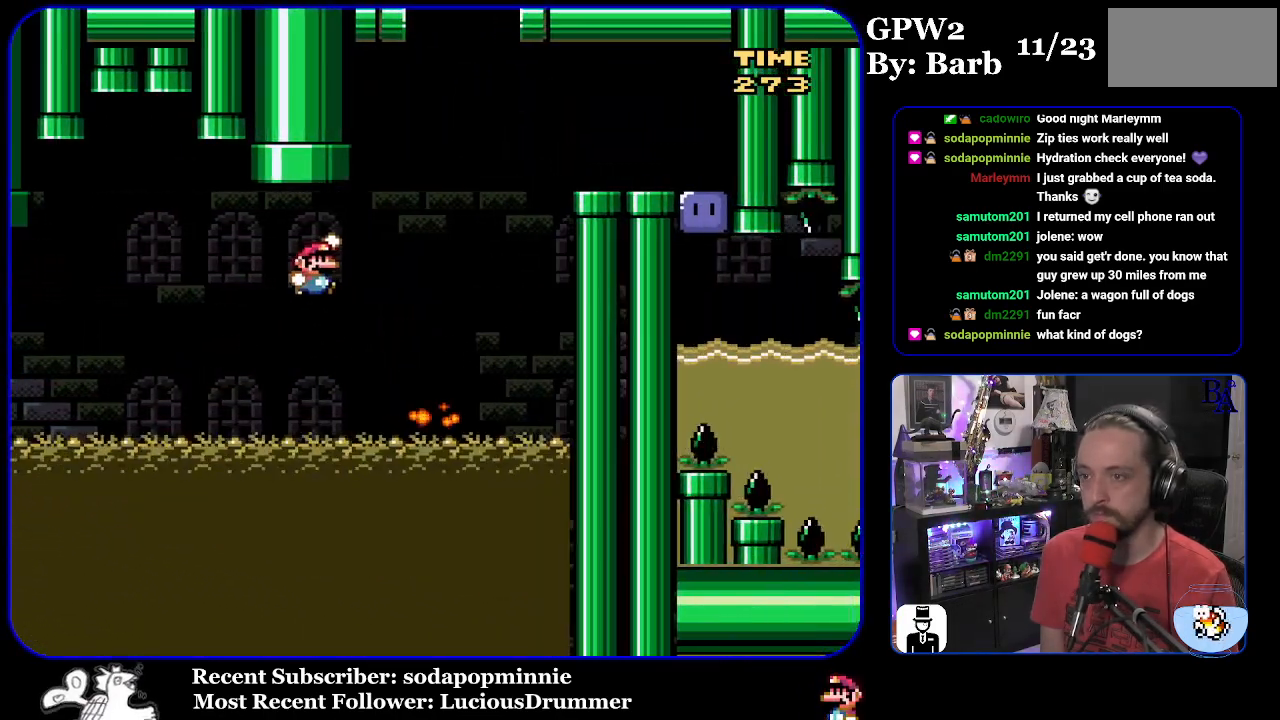
{"buttons": ["Y", "DPAD_RIGHT"], "events": [[417, "B", "up"]]}
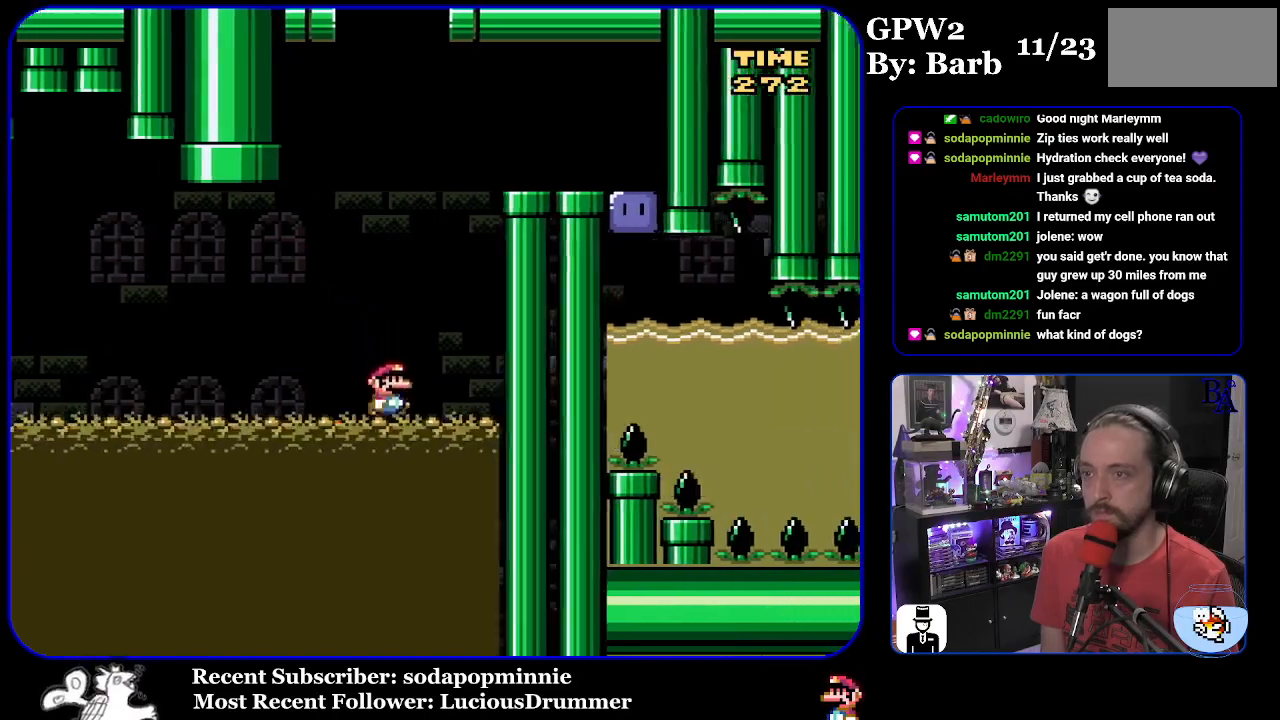
{"buttons": ["B", "Y", "DPAD_RIGHT"], "events": [[33, "B", "down"]]}
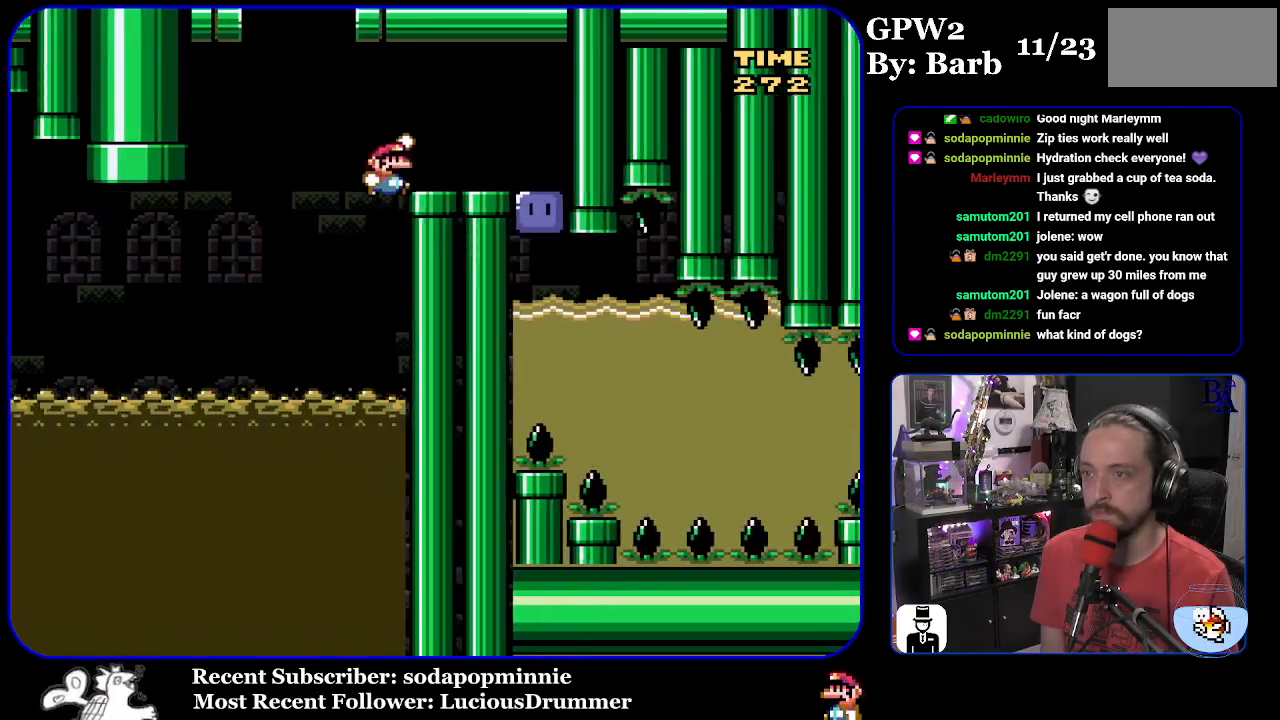
{"buttons": ["Y"], "events": [[167, "B", "up"], [433, "Y", "up"], [450, "DPAD_RIGHT", "up"], [500, "Y", "down"]]}
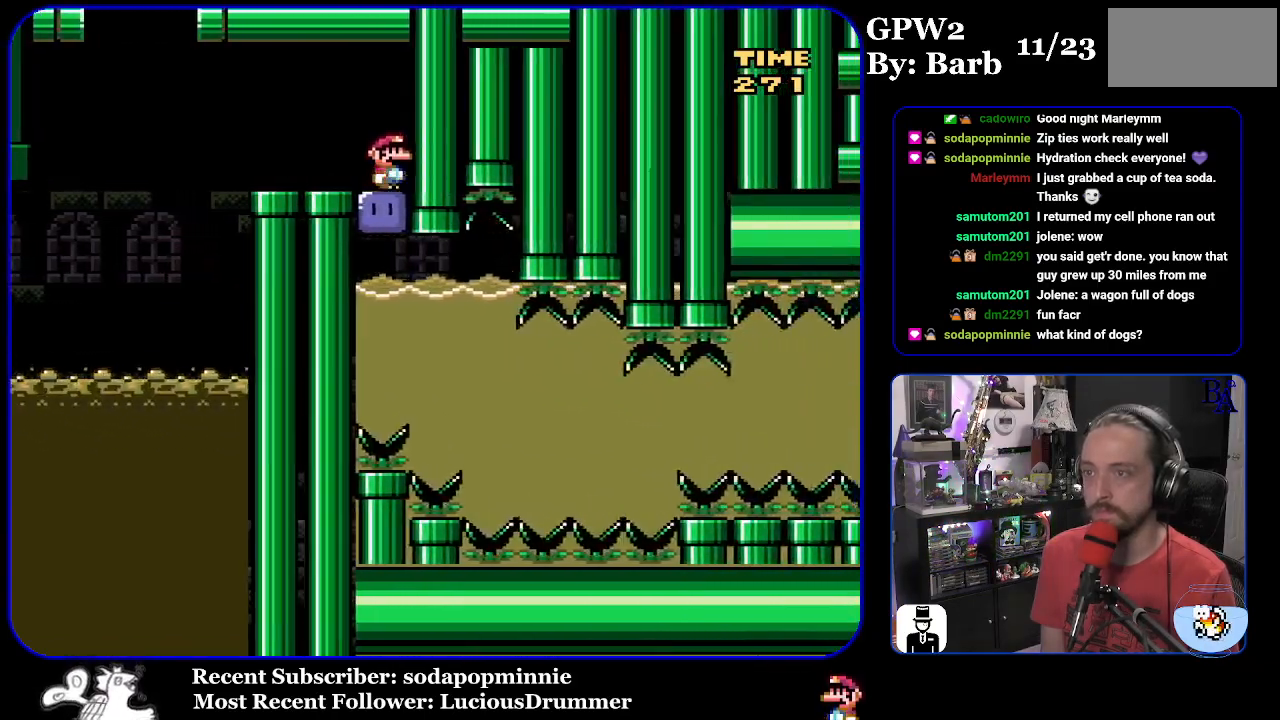
{"buttons": ["Y", "DPAD_DOWN"], "events": [[50, "DPAD_DOWN", "down"], [383, "DPAD_DOWN", "up"], [450, "DPAD_DOWN", "down"]]}
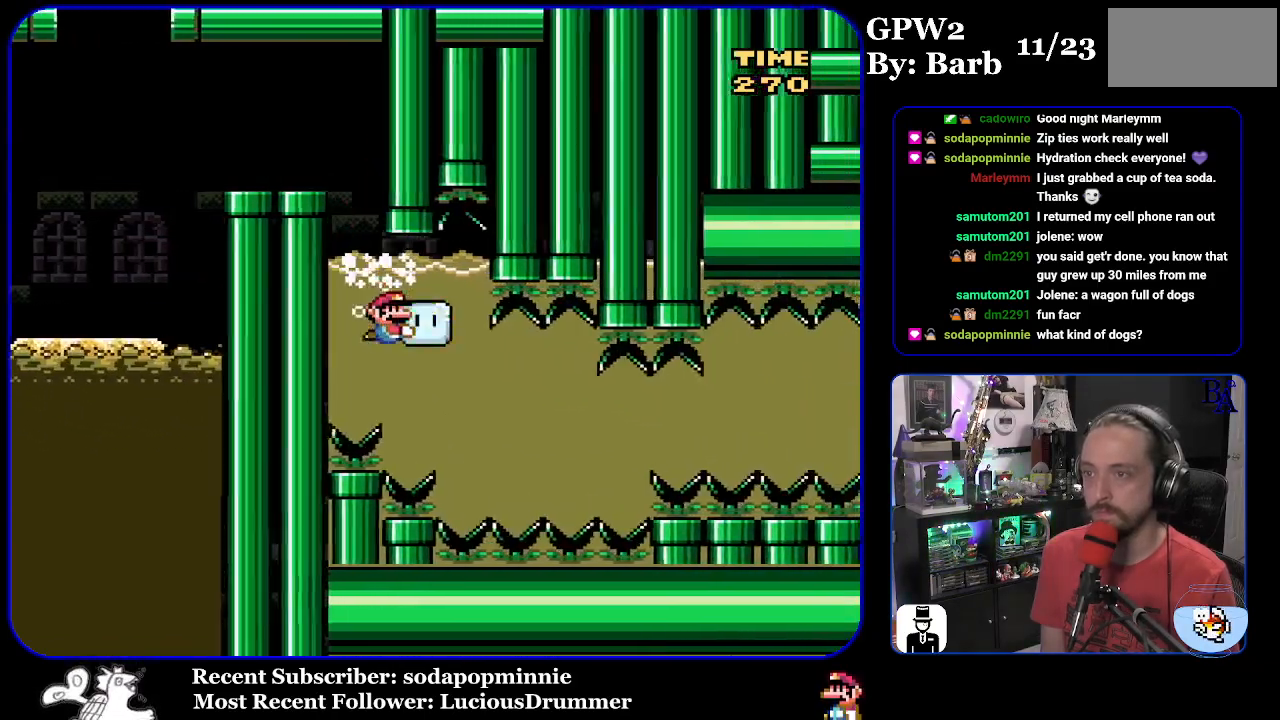
{"buttons": ["Y", "DPAD_RIGHT"], "events": [[133, "DPAD_DOWN", "up"], [167, "DPAD_DOWN", "down"], [250, "DPAD_RIGHT", "down"], [300, "DPAD_DOWN", "up"]]}
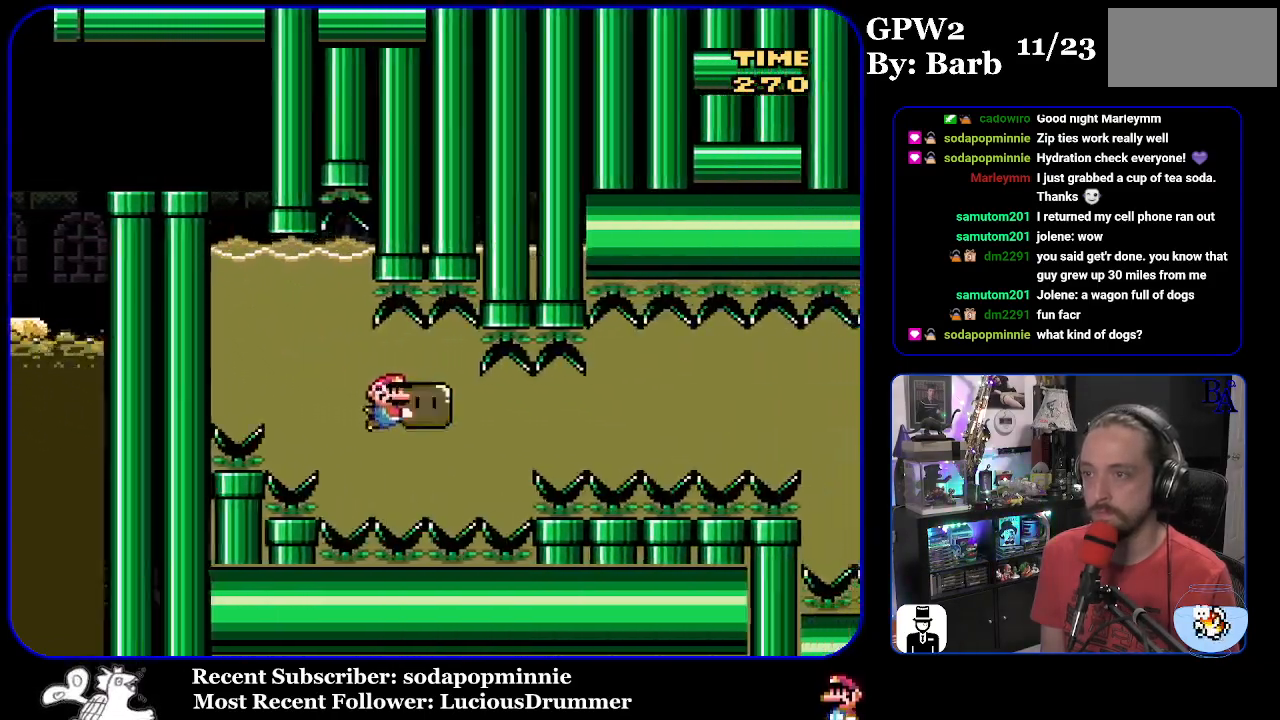
{"buttons": ["Y", "DPAD_RIGHT"], "events": []}
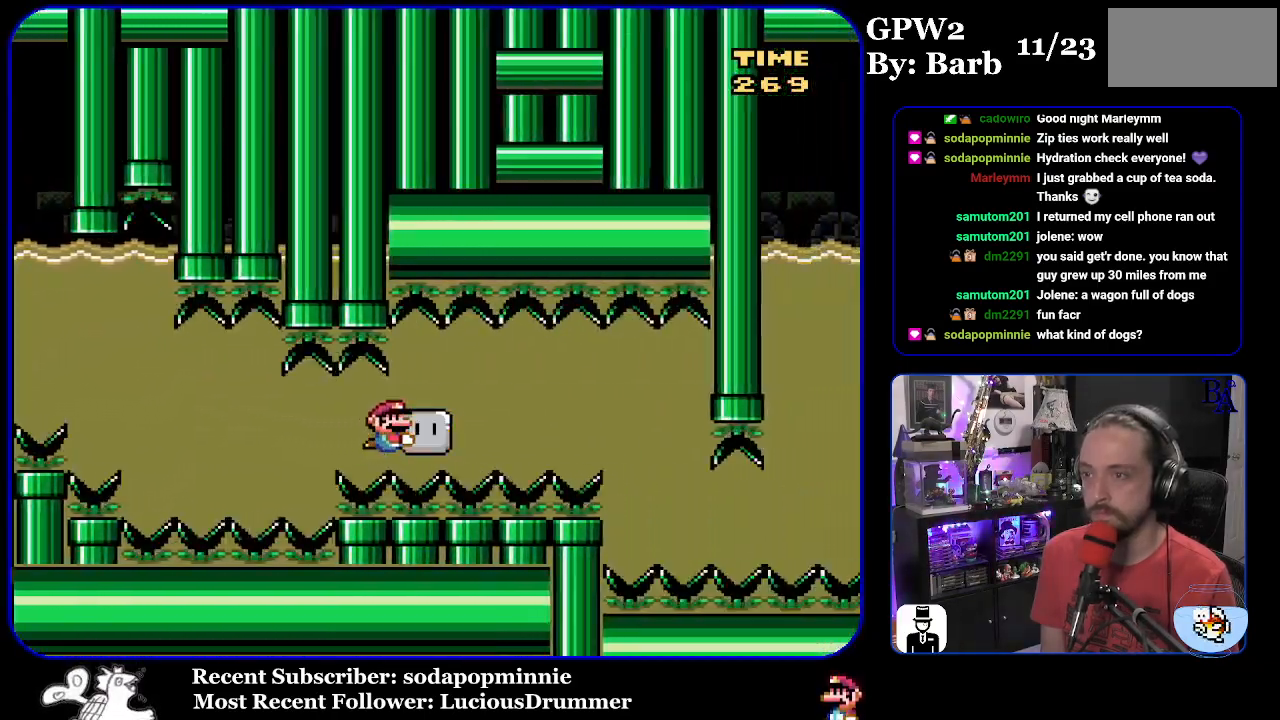
{"buttons": ["Y", "DPAD_DOWN"], "events": [[433, "DPAD_DOWN", "down"], [467, "DPAD_RIGHT", "up"]]}
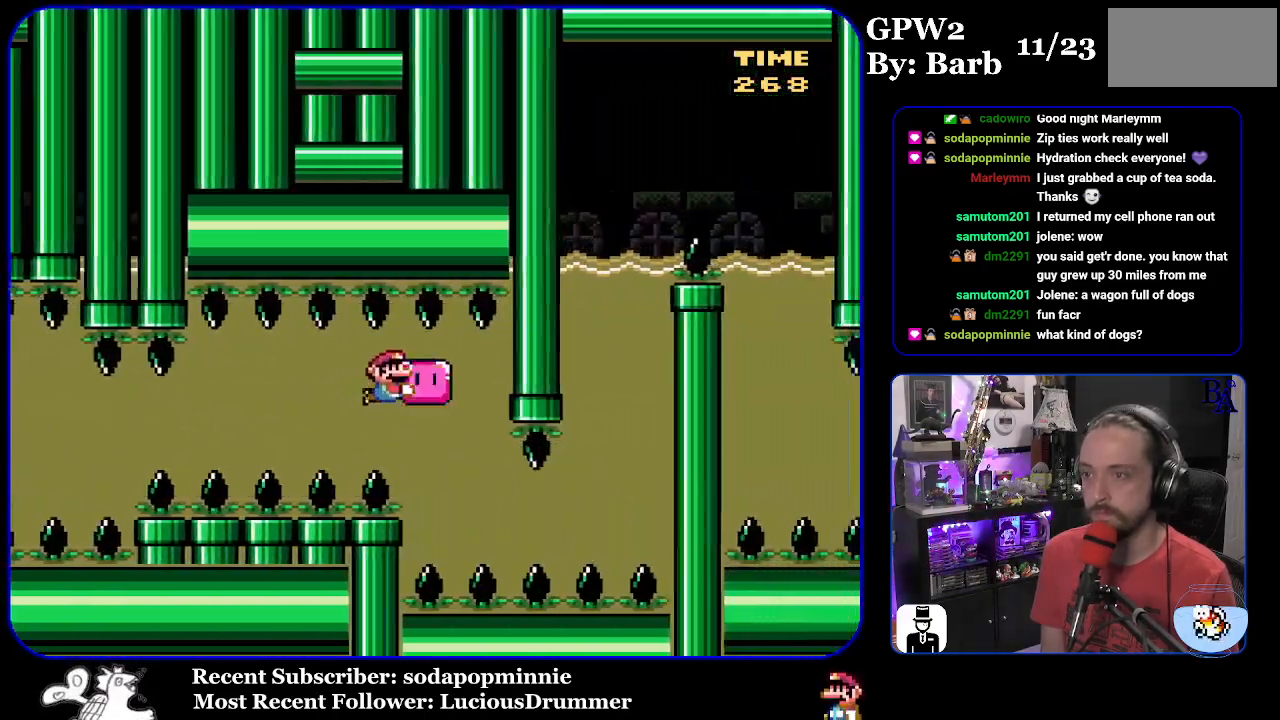
{"buttons": ["Y", "DPAD_DOWN", "DPAD_RIGHT"], "events": [[33, "DPAD_LEFT", "down"], [267, "DPAD_LEFT", "up"], [283, "DPAD_DOWN", "up"], [367, "DPAD_RIGHT", "down"], [433, "DPAD_DOWN", "down"]]}
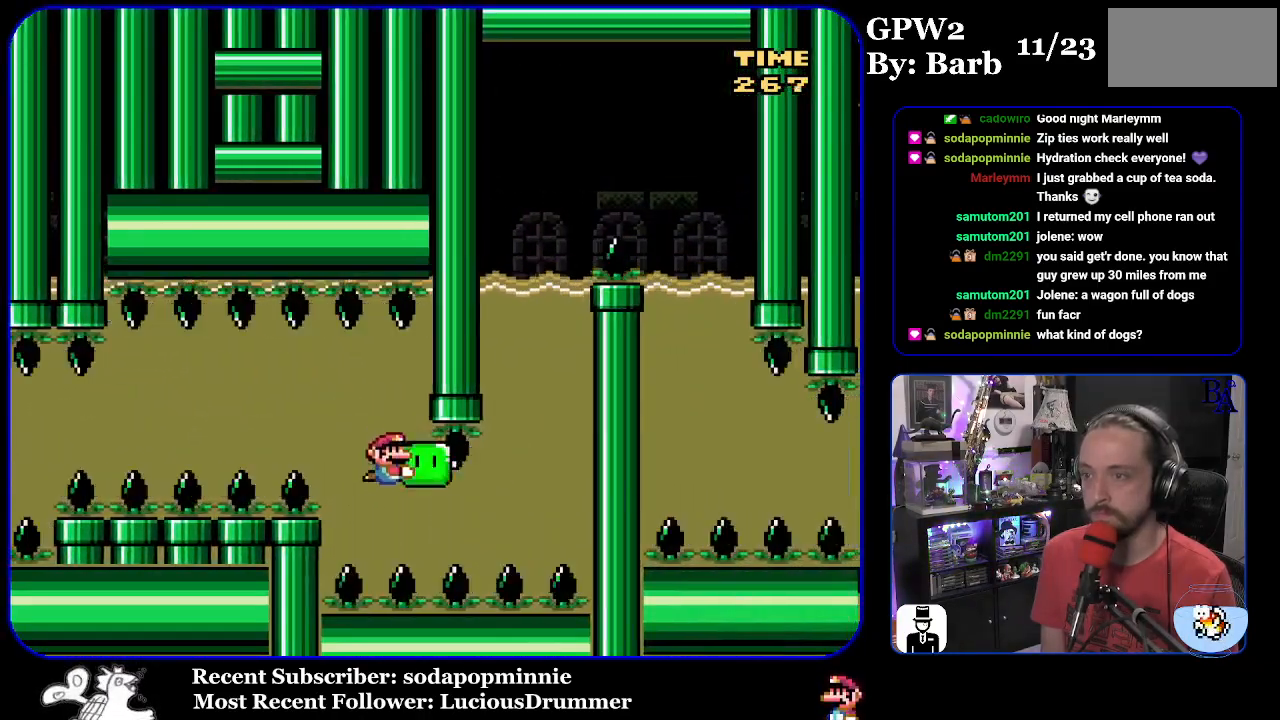
{"buttons": ["Y", "DPAD_UP", "DPAD_RIGHT"], "events": [[17, "DPAD_RIGHT", "up"], [33, "DPAD_DOWN", "up"], [217, "DPAD_RIGHT", "down"], [400, "DPAD_UP", "down"]]}
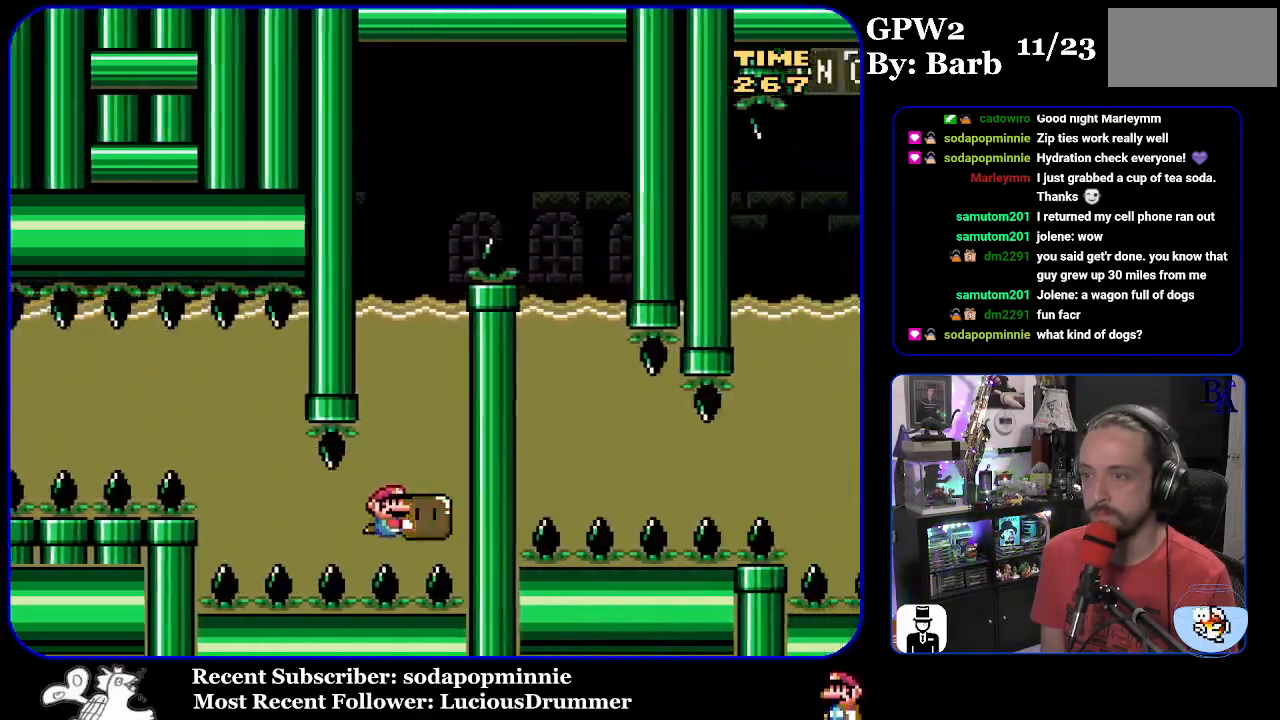
{"buttons": ["Y", "DPAD_UP"], "events": [[200, "DPAD_RIGHT", "up"]]}
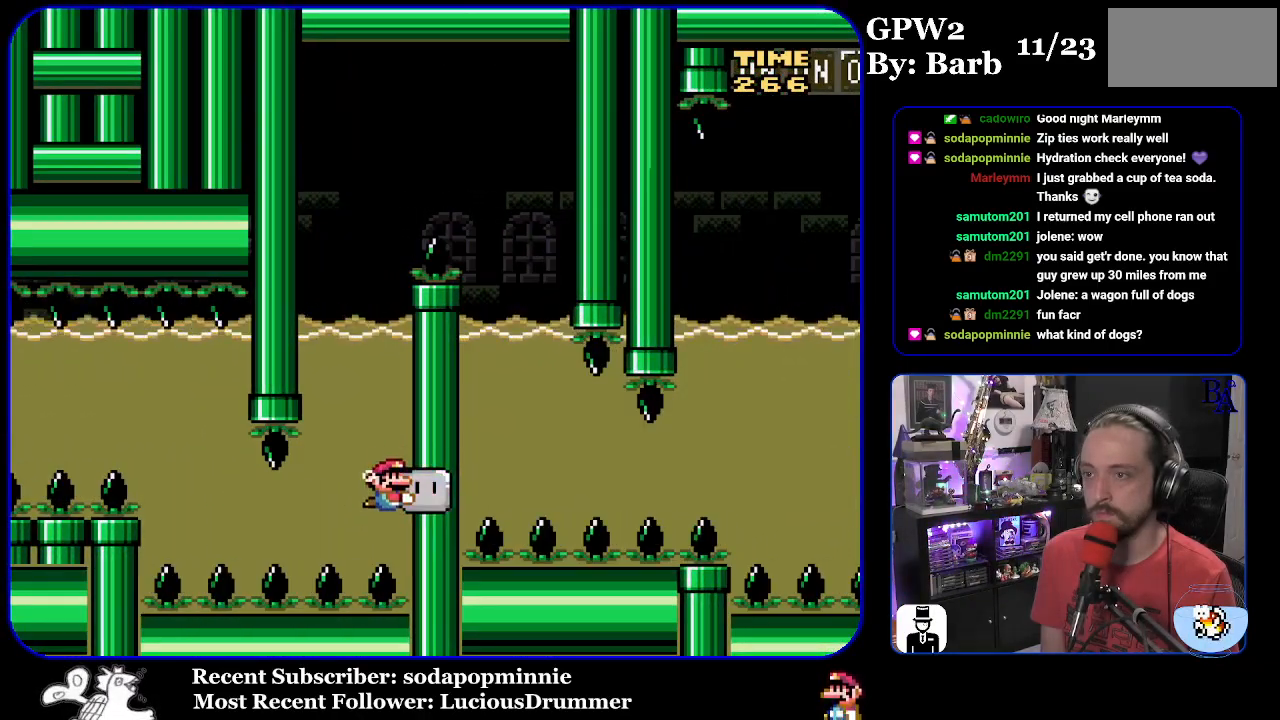
{"buttons": ["Y", "DPAD_UP"], "events": []}
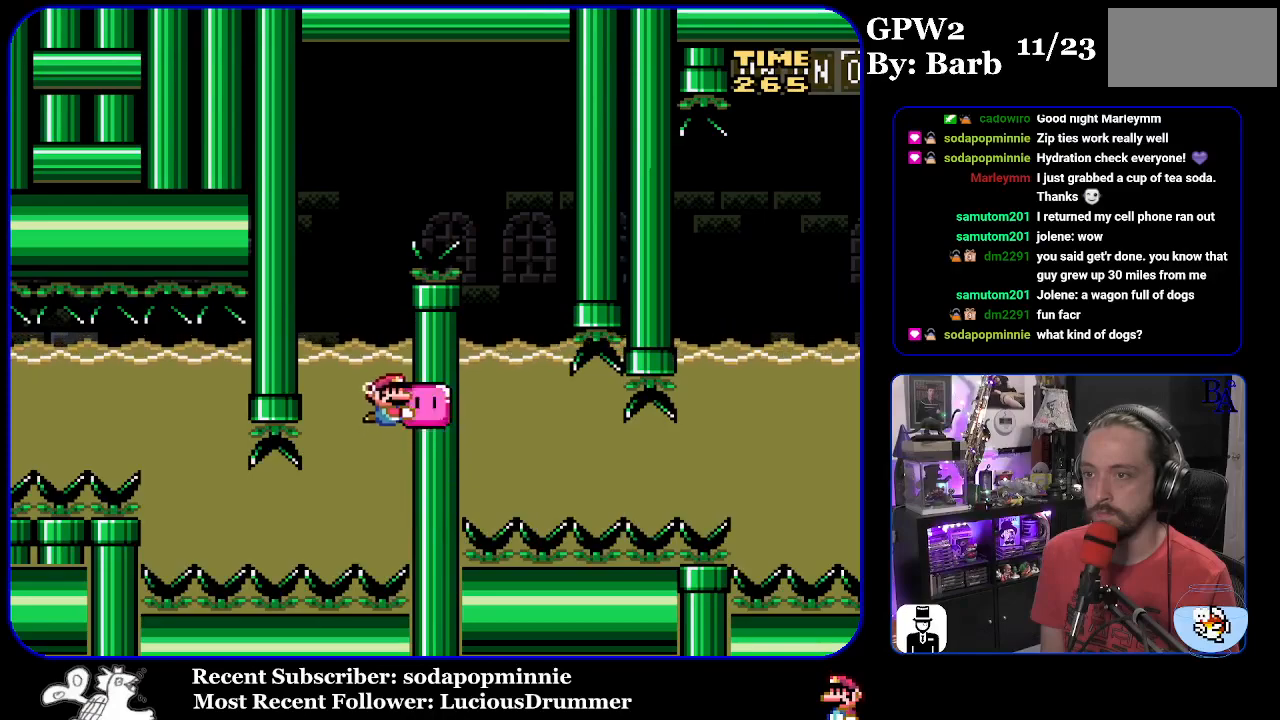
{"buttons": ["B", "Y", "DPAD_UP", "DPAD_RIGHT"], "events": [[233, "DPAD_LEFT", "down"], [267, "B", "down"], [417, "DPAD_LEFT", "up"], [433, "DPAD_RIGHT", "down"]]}
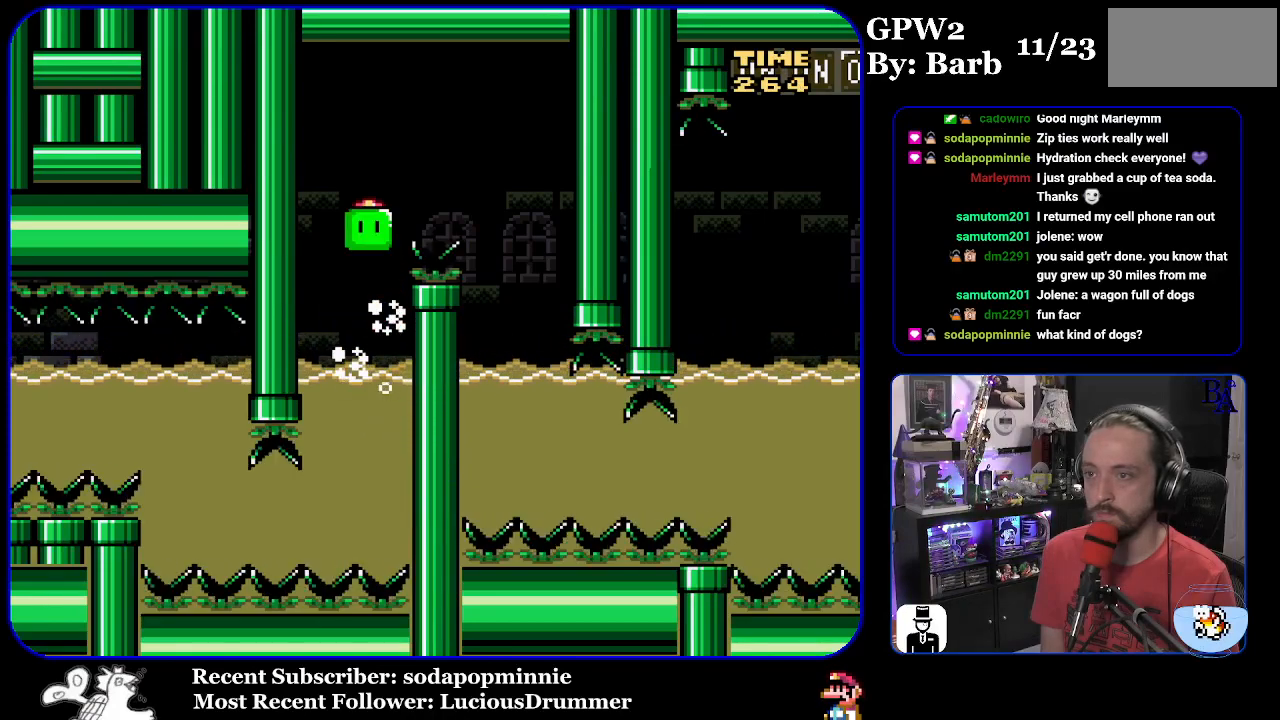
{"buttons": ["B", "Y", "DPAD_LEFT"], "events": [[367, "DPAD_UP", "up"], [433, "DPAD_RIGHT", "up"], [500, "DPAD_LEFT", "down"]]}
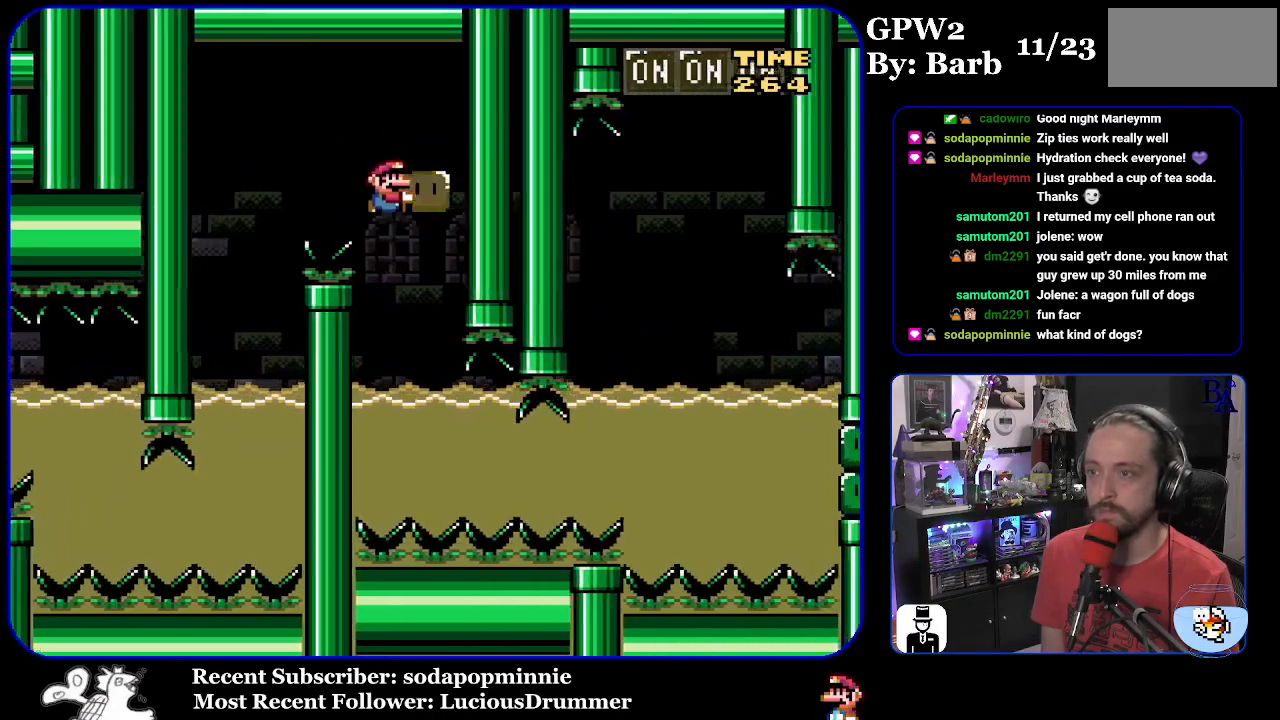
{"buttons": ["Y", "DPAD_RIGHT"], "events": [[50, "B", "up"], [400, "DPAD_LEFT", "up"], [450, "DPAD_RIGHT", "down"]]}
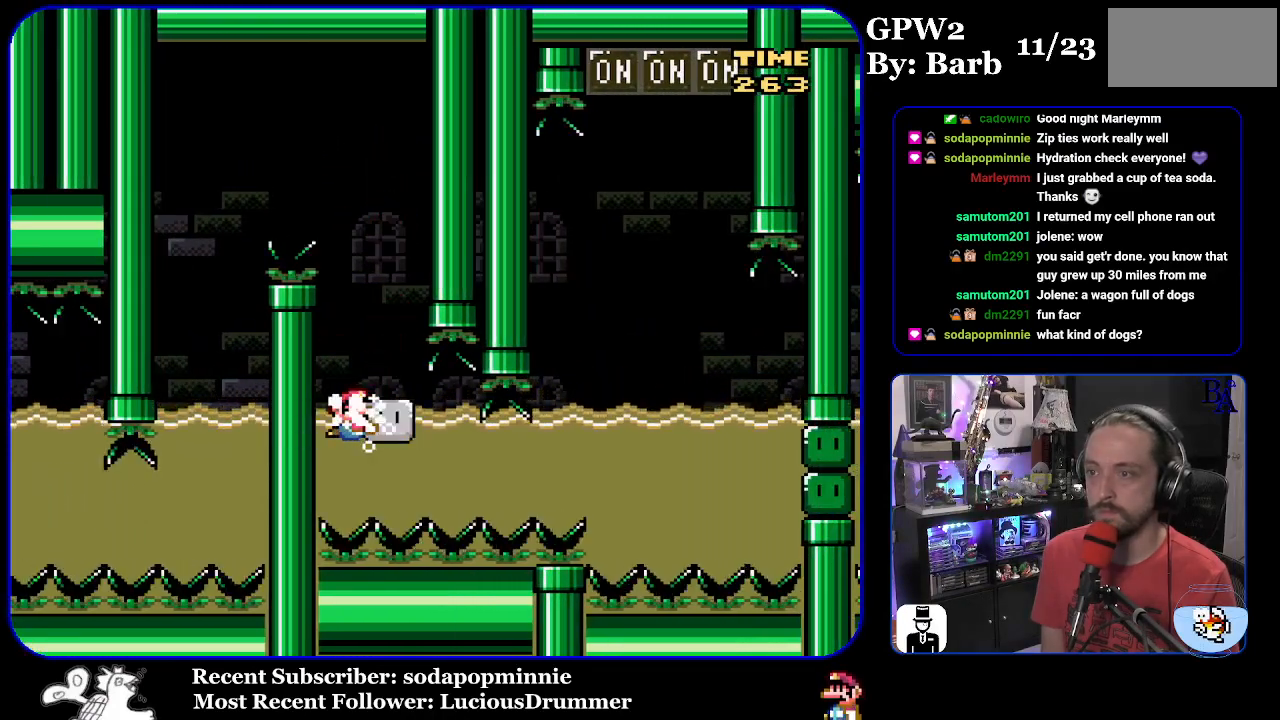
{"buttons": ["Y", "DPAD_RIGHT"], "events": []}
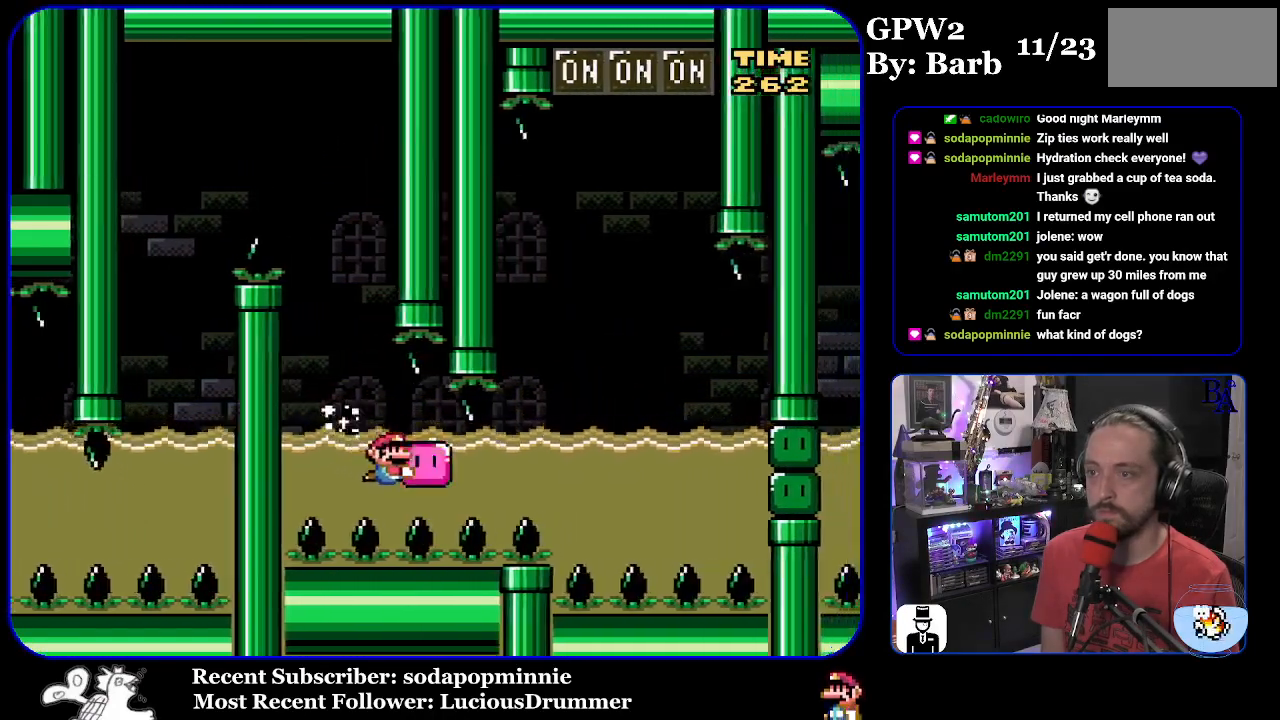
{"buttons": ["B", "Y", "DPAD_UP", "DPAD_LEFT"], "events": [[183, "DPAD_UP", "down"], [417, "DPAD_RIGHT", "up"], [433, "B", "down"], [433, "DPAD_UP", "up"], [450, "DPAD_LEFT", "down"], [450, "DPAD_UP", "down"]]}
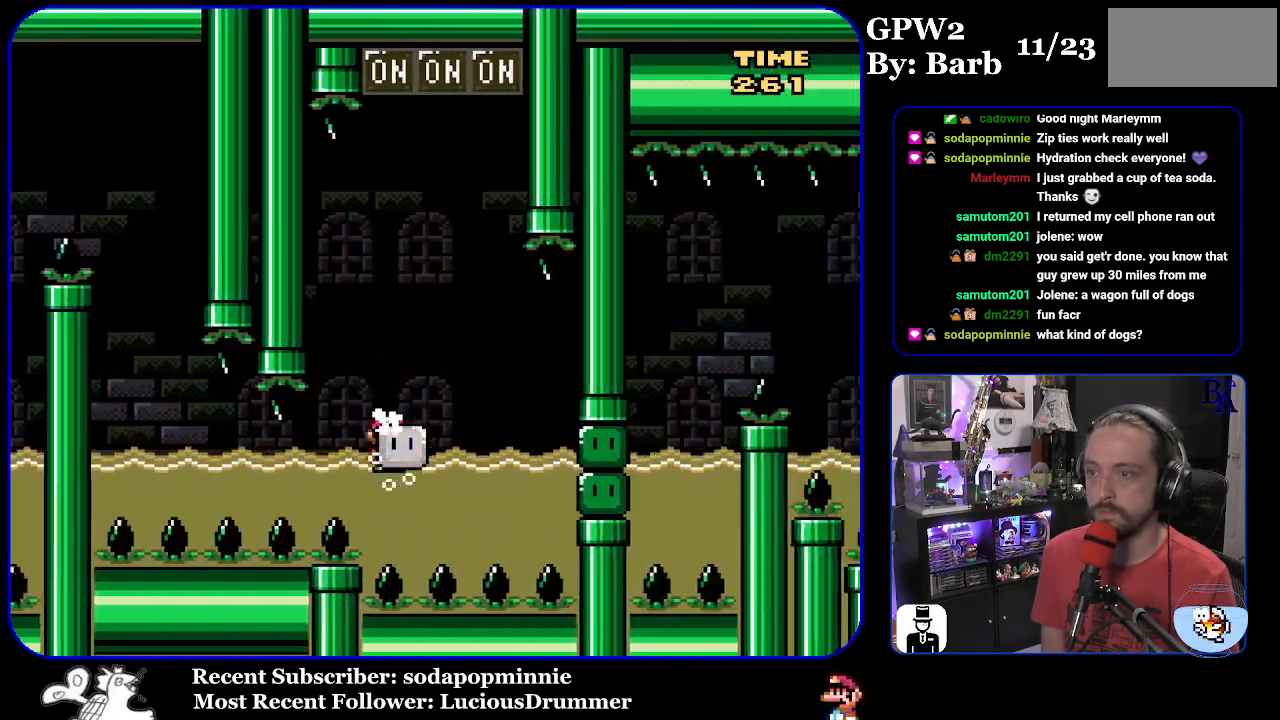
{"buttons": ["B", "Y", "DPAD_RIGHT"], "events": [[250, "DPAD_LEFT", "up"], [267, "DPAD_RIGHT", "down"], [300, "DPAD_UP", "up"]]}
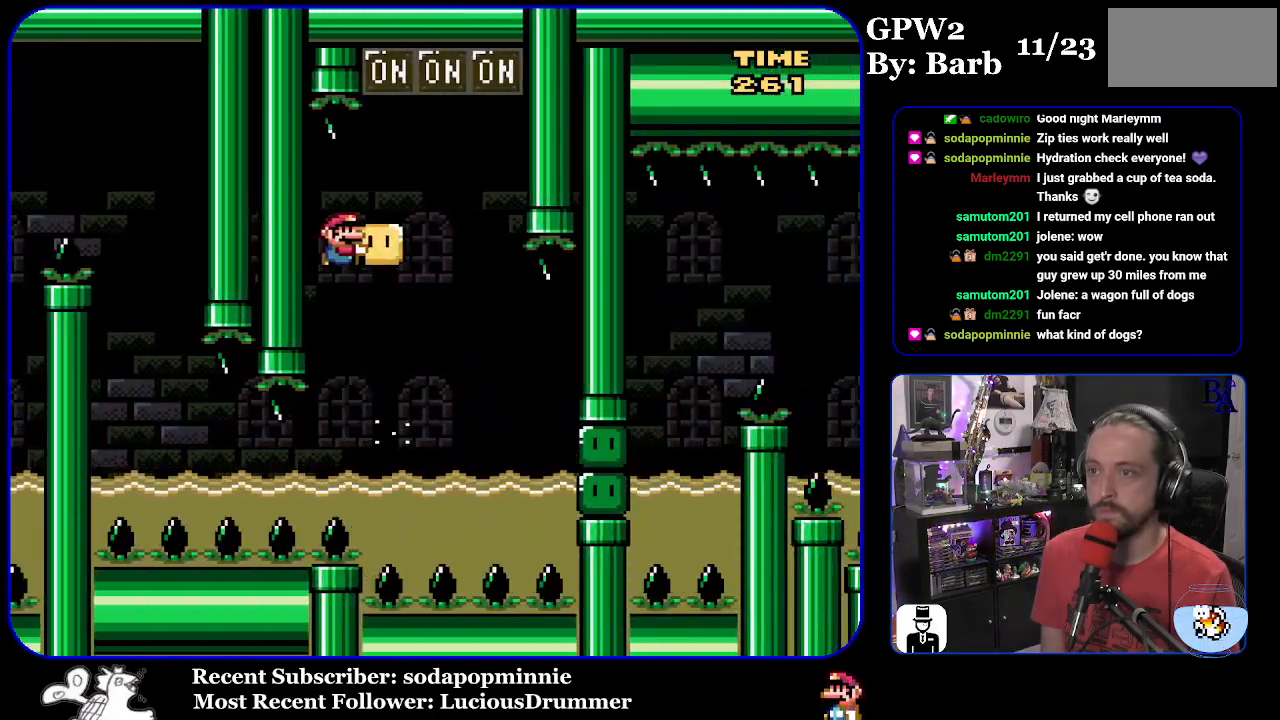
{"buttons": ["Y", "DPAD_UP", "DPAD_RIGHT"], "events": [[17, "DPAD_UP", "down"], [33, "Y", "up"], [133, "Y", "down"], [250, "DPAD_RIGHT", "up"], [283, "DPAD_LEFT", "down"], [417, "DPAD_LEFT", "up"], [450, "DPAD_RIGHT", "down"], [483, "B", "up"]]}
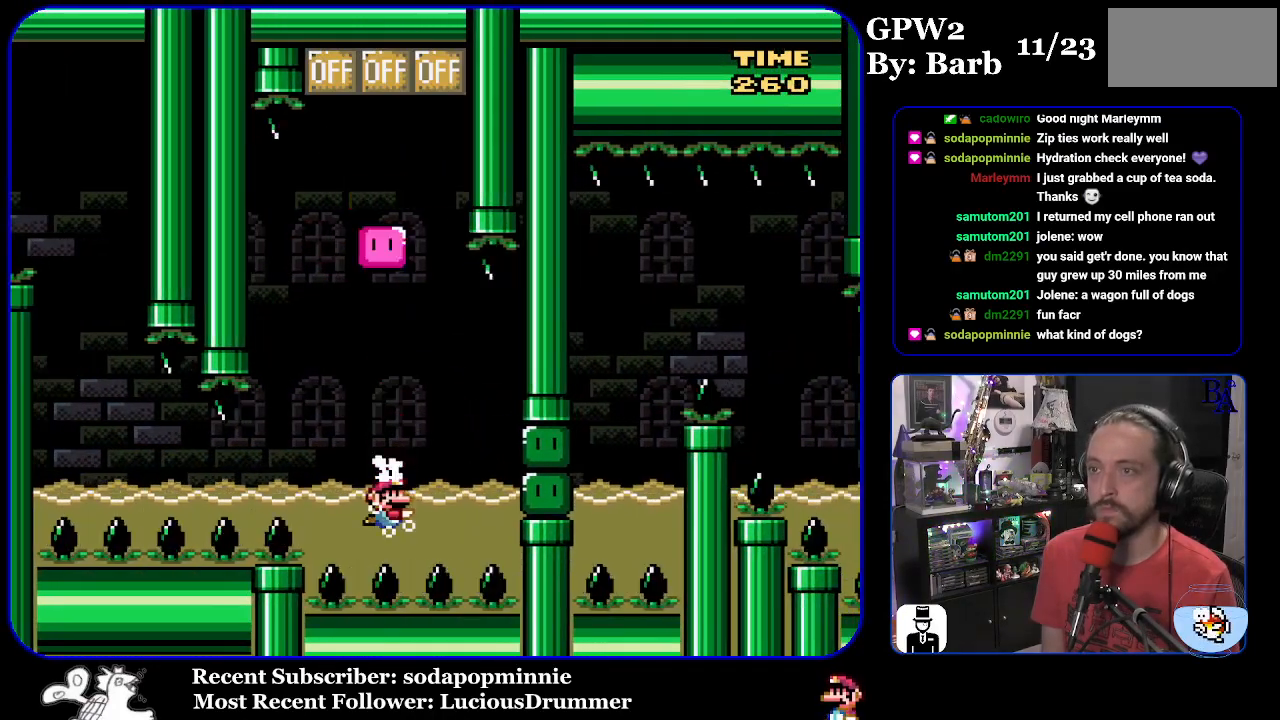
{"buttons": ["B", "Y", "DPAD_UP", "DPAD_RIGHT"], "events": [[217, "DPAD_RIGHT", "up"], [350, "B", "down"], [350, "DPAD_RIGHT", "down"]]}
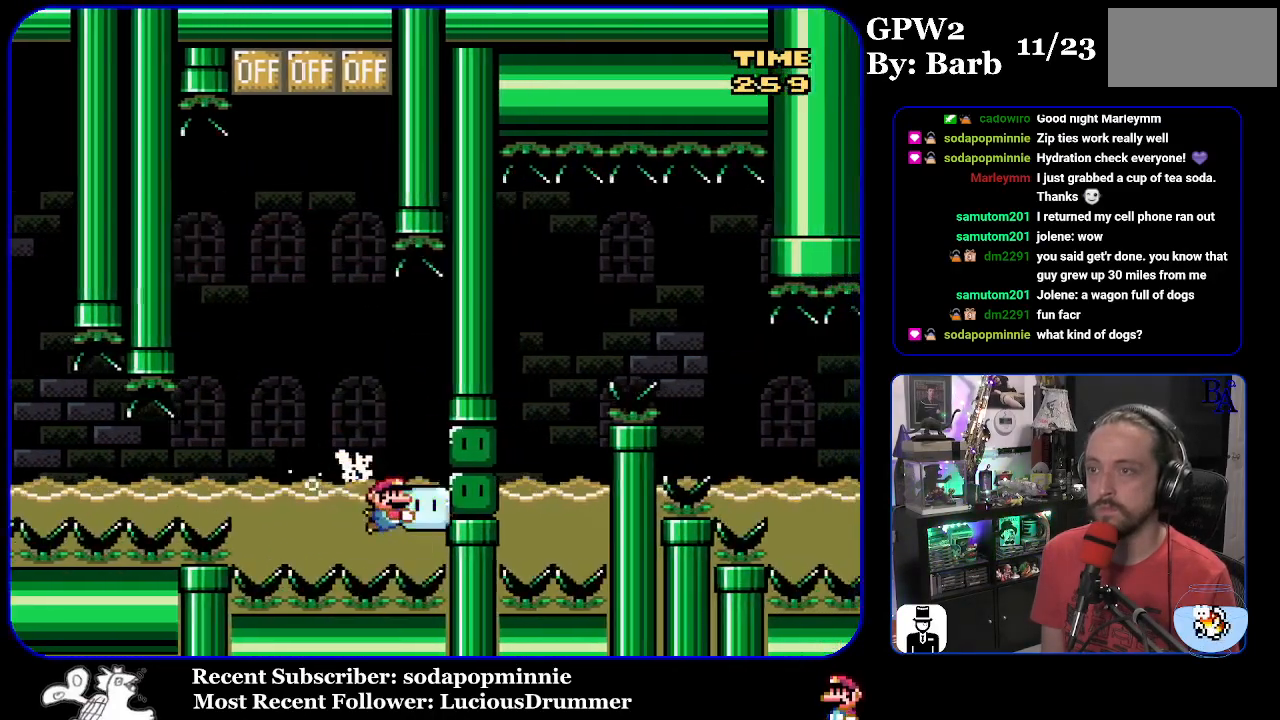
{"buttons": ["Y", "DPAD_DOWN", "DPAD_RIGHT"], "events": [[33, "Y", "up"], [83, "Y", "down"], [267, "Y", "up"], [300, "DPAD_UP", "up"], [317, "DPAD_DOWN", "down"], [417, "Y", "down"], [483, "B", "up"]]}
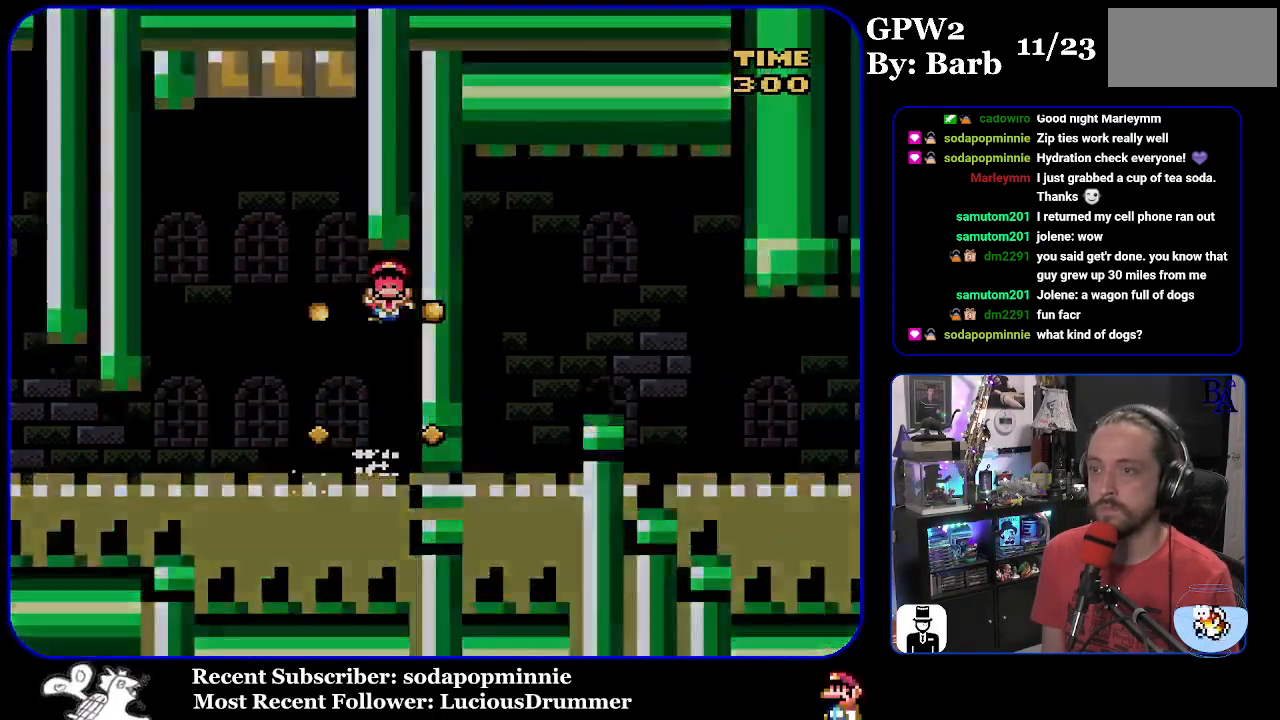
{"buttons": [], "events": [[300, "DPAD_DOWN", "up"], [317, "DPAD_RIGHT", "up"], [383, "Y", "up"]]}
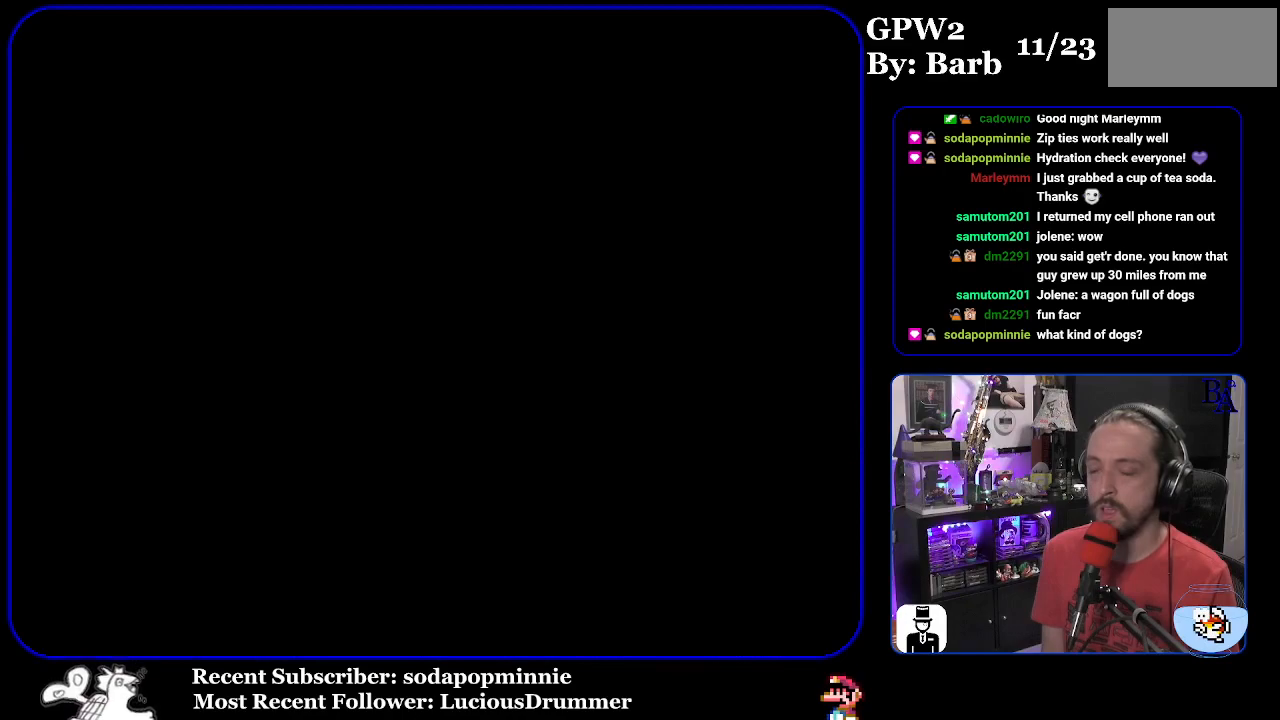
{"buttons": [], "events": []}
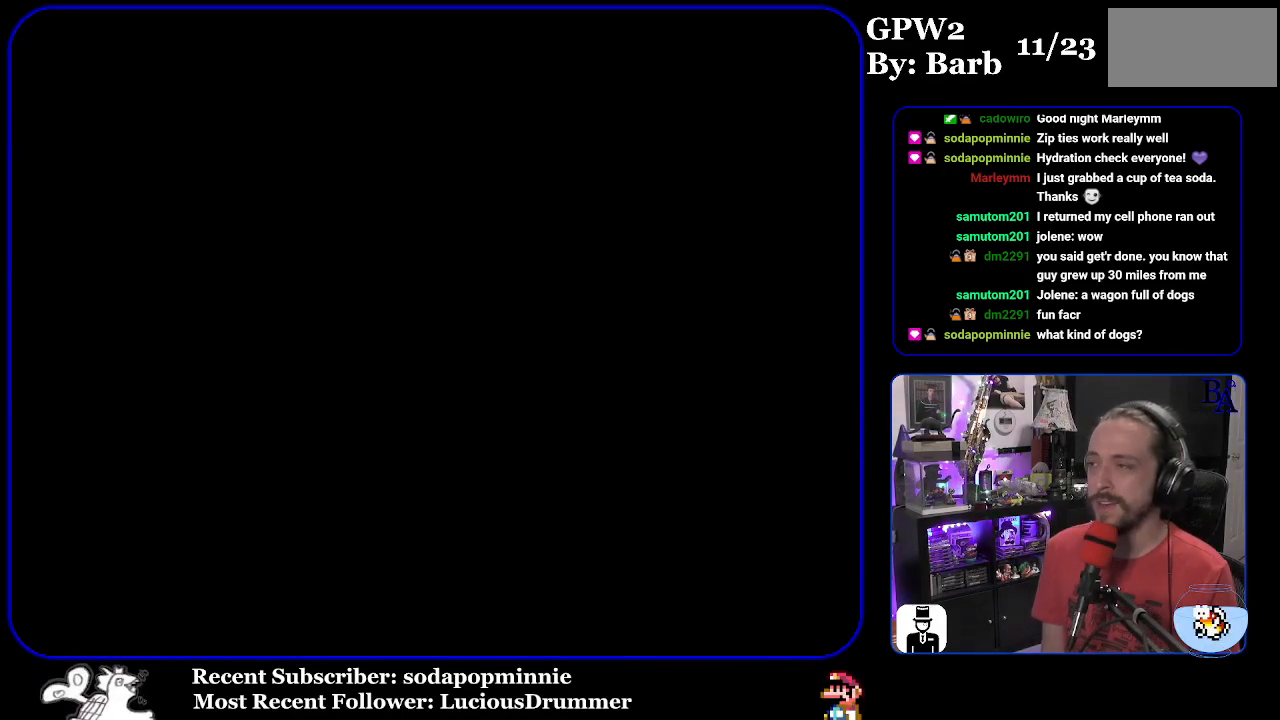
{"buttons": [], "events": []}
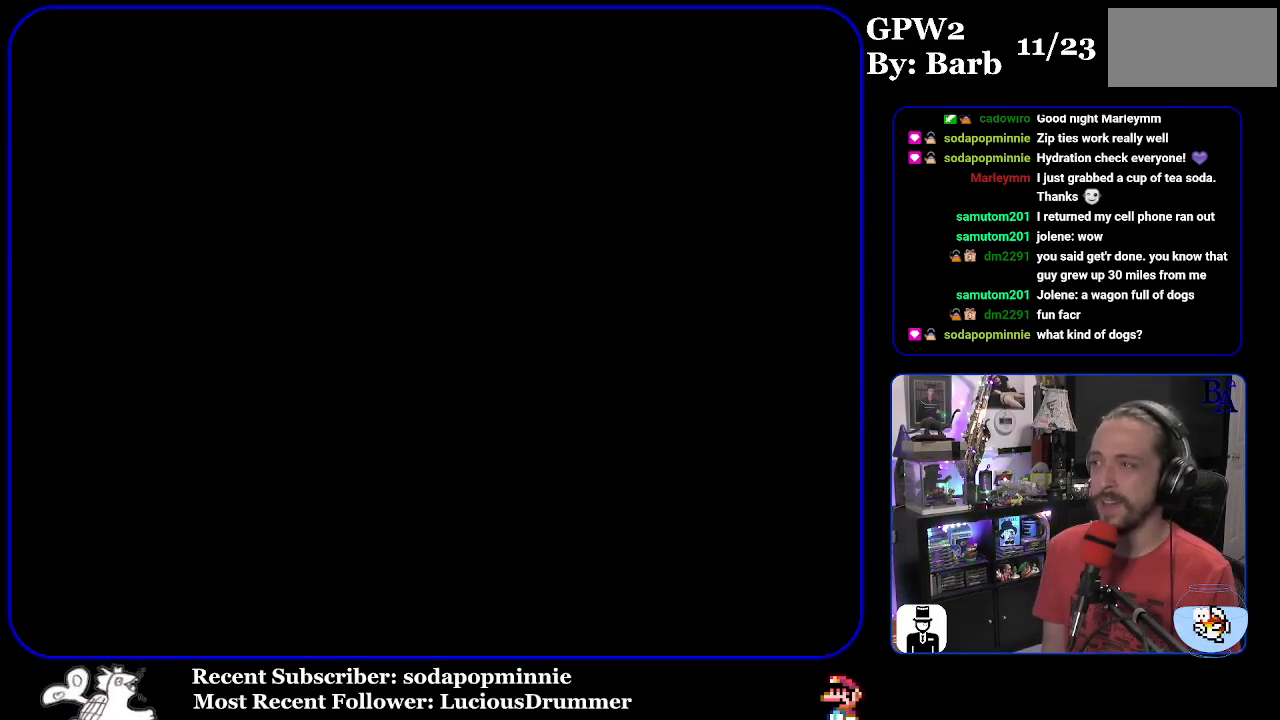
{"buttons": [], "events": []}
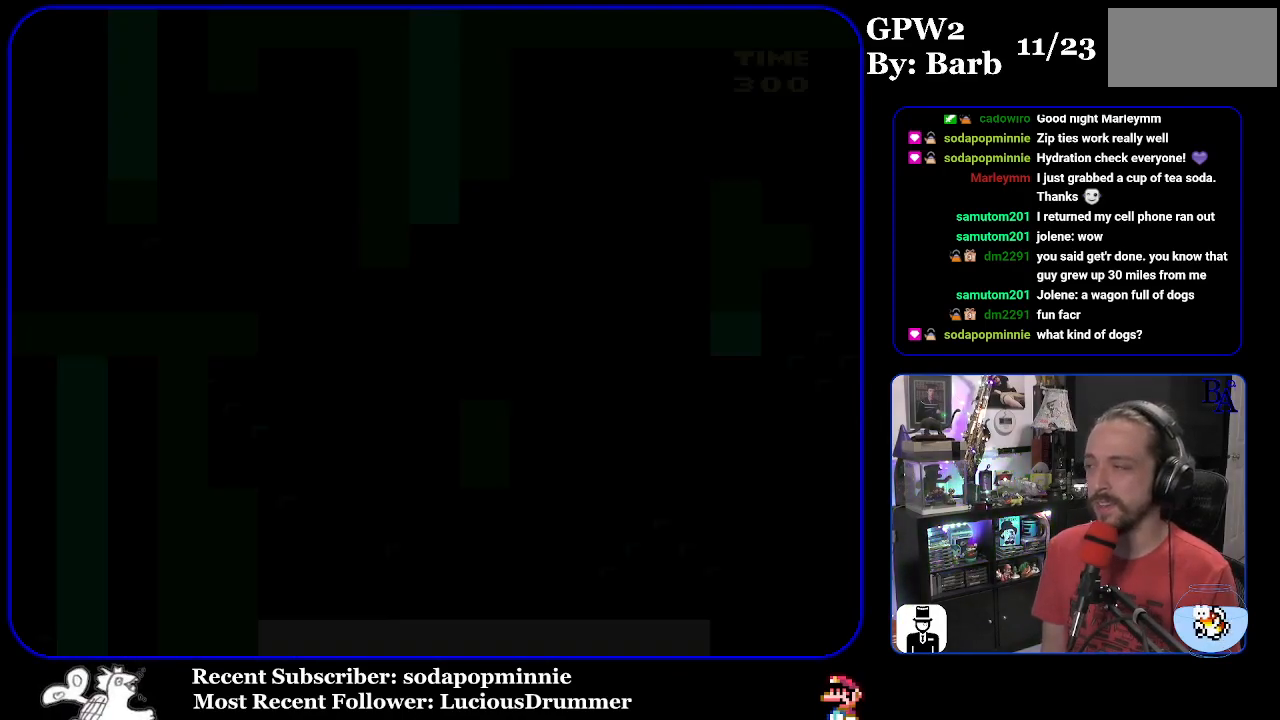
{"buttons": ["Y"], "events": [[167, "Y", "down"]]}
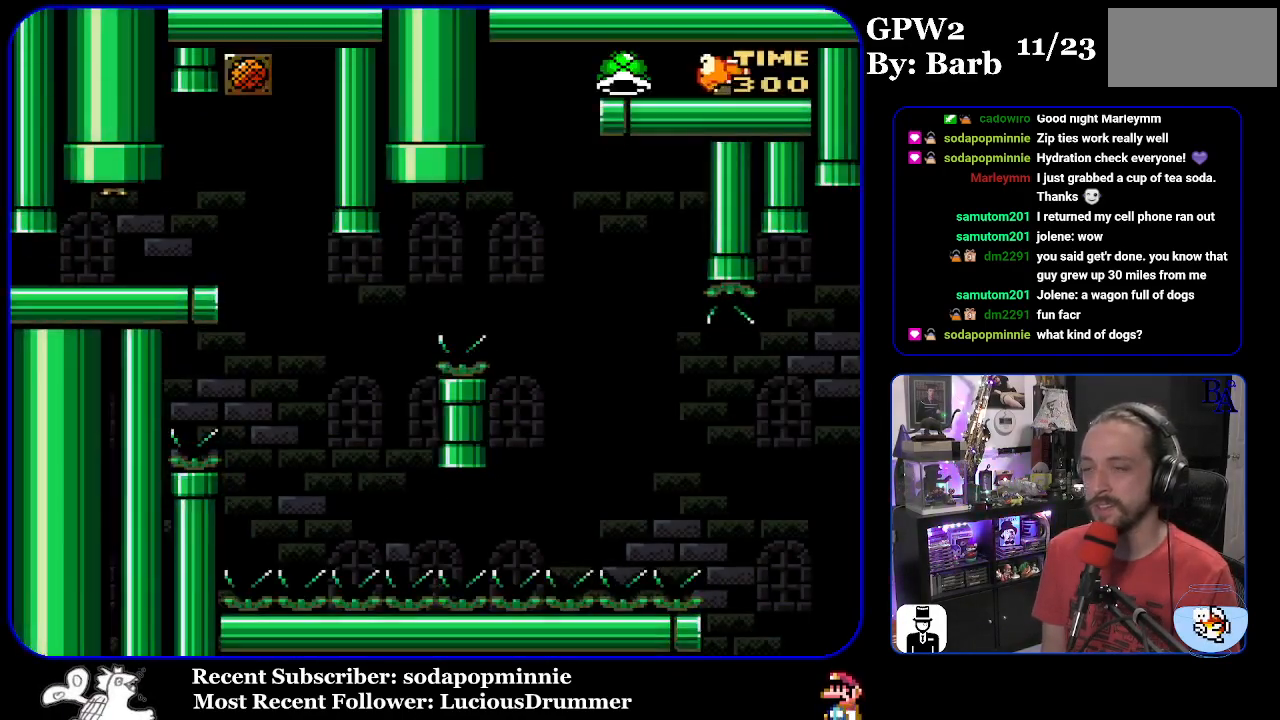
{"buttons": ["Y", "DPAD_RIGHT"], "events": [[150, "DPAD_RIGHT", "down"]]}
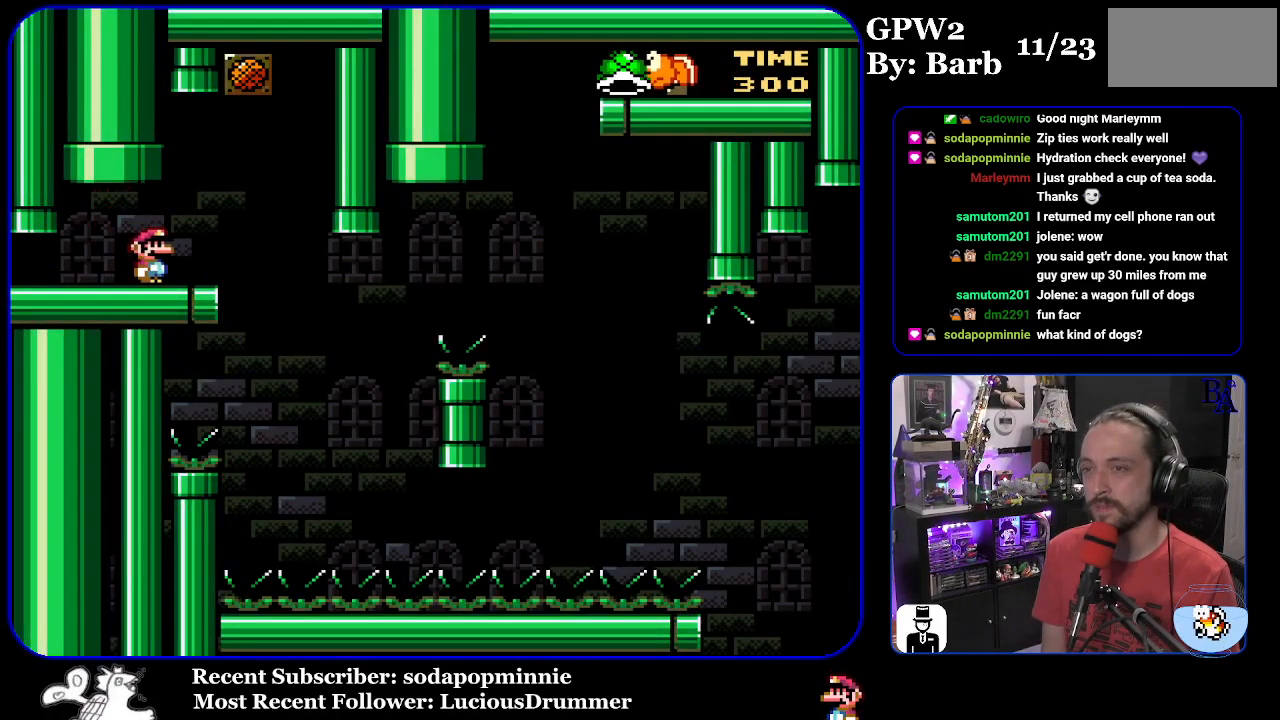
{"buttons": ["Y"], "events": [[17, "DPAD_RIGHT", "up"], [67, "DPAD_LEFT", "down"], [200, "DPAD_LEFT", "up"]]}
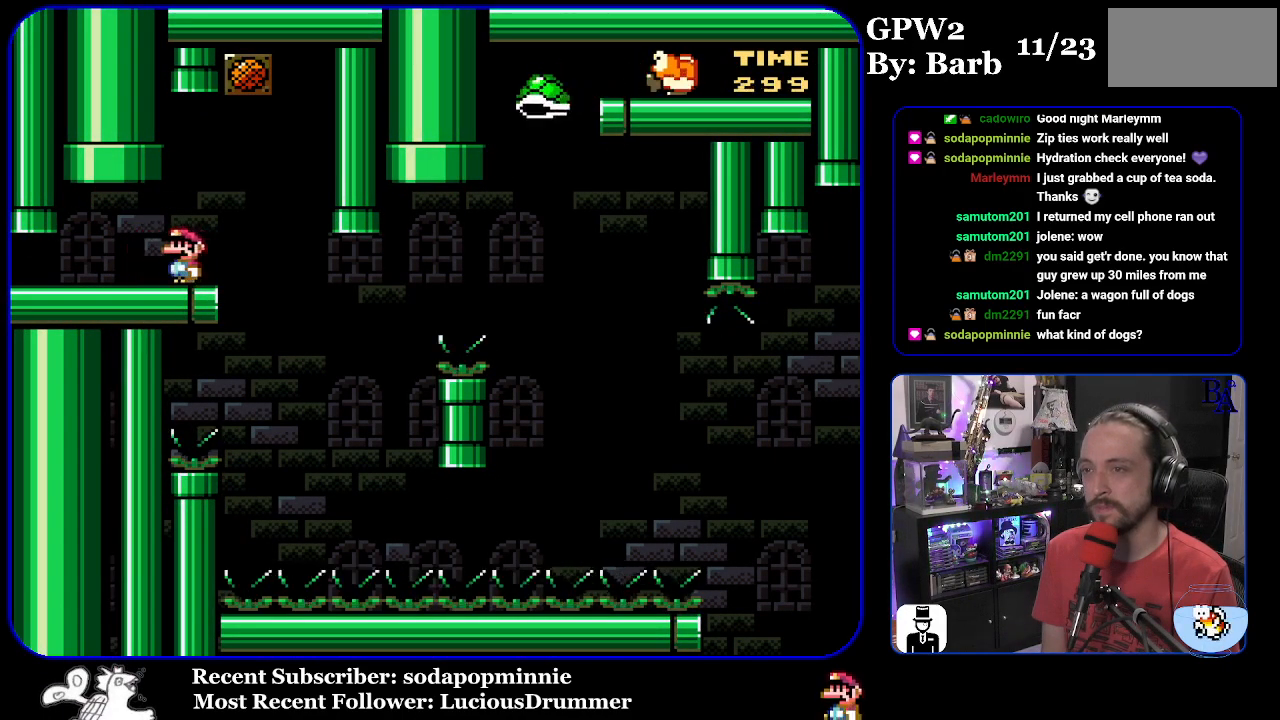
{"buttons": ["Y", "DPAD_RIGHT"], "events": [[200, "DPAD_RIGHT", "down"]]}